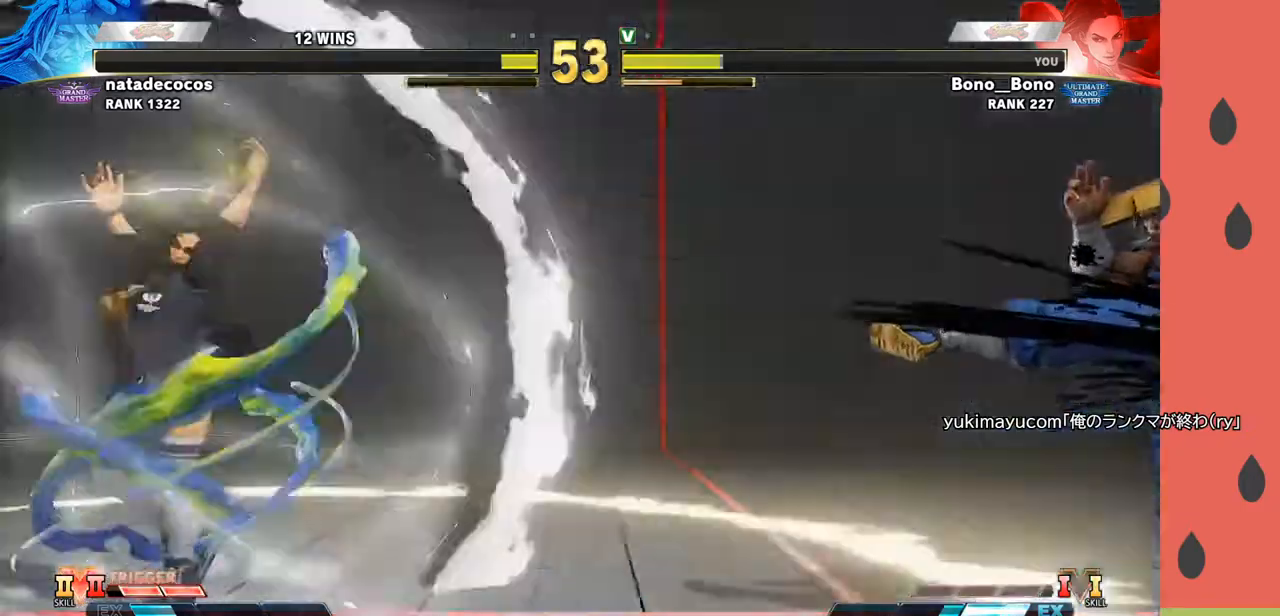
Gameplay with a controller (arcade stick); each line is a JSON object with the inputs held at the frame after it. "events" lists button and stick changes between this image and that frame as [ms after this image, input, new state], when the widget could be followed in between. Not read: L3 R3.
{"buttons": [], "left_stick": "center", "events": [[17, "left_stick", "center"]]}
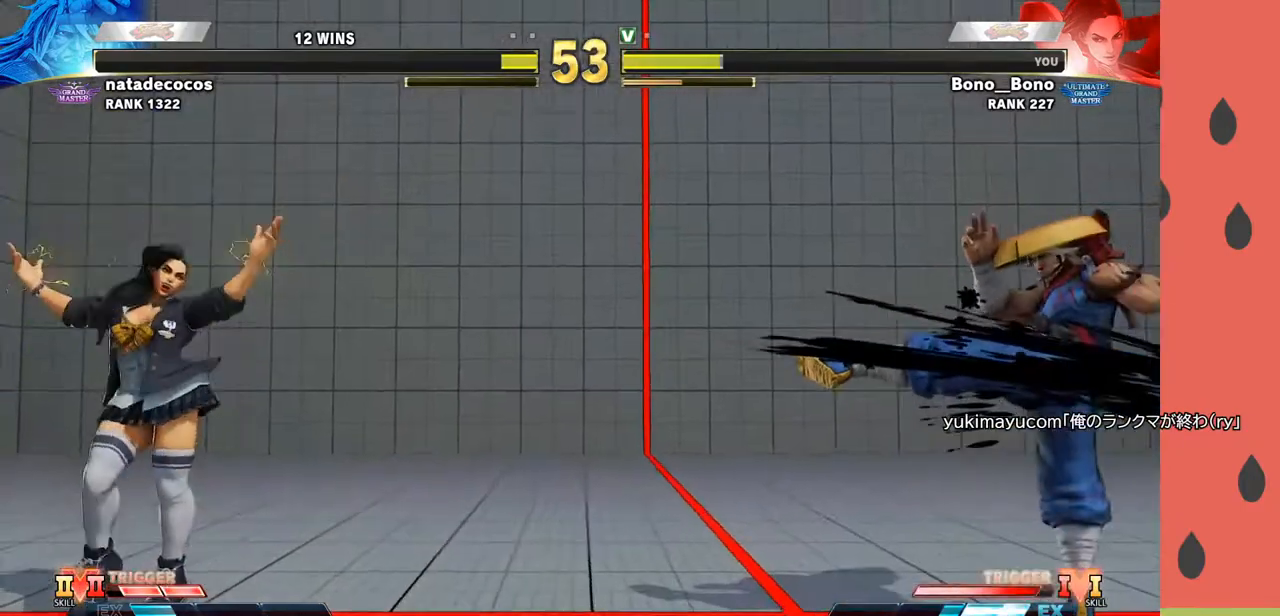
{"buttons": [], "left_stick": "center", "events": [[167, "left_stick", "right"], [250, "left_stick", "center"], [317, "left_stick", "right"], [500, "left_stick", "center"]]}
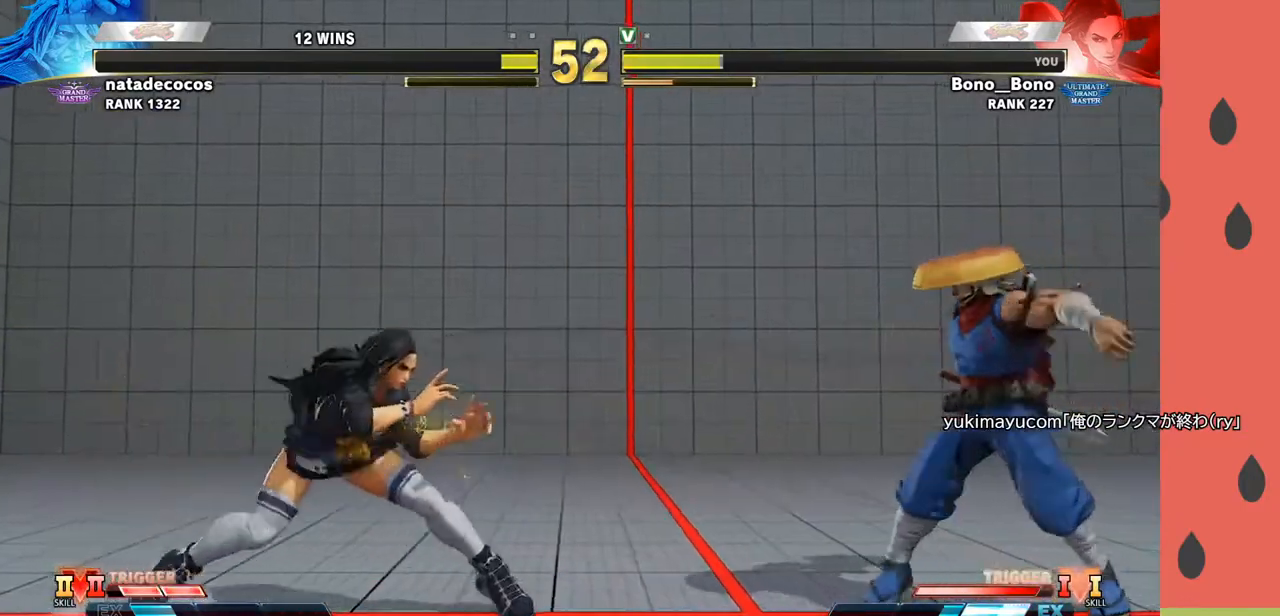
{"buttons": ["R1"], "left_stick": "left", "events": [[50, "left_stick", "down"], [167, "left_stick", "left"], [233, "R1", "down"]]}
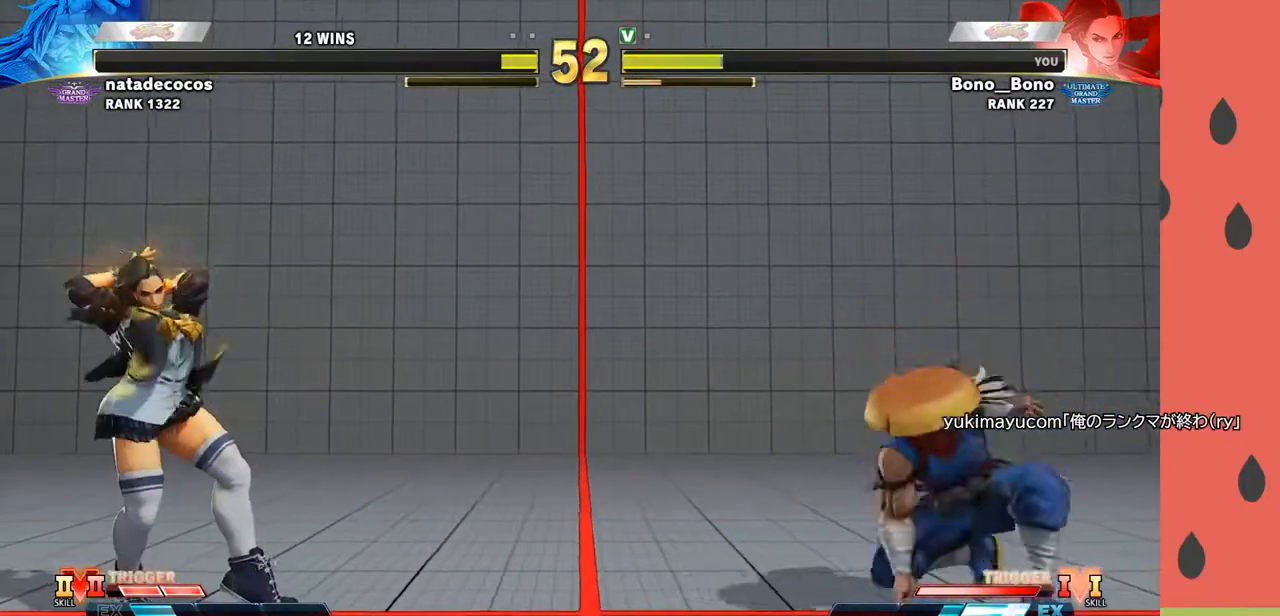
{"buttons": ["R1"], "left_stick": "down-left", "events": [[283, "left_stick", "down-left"]]}
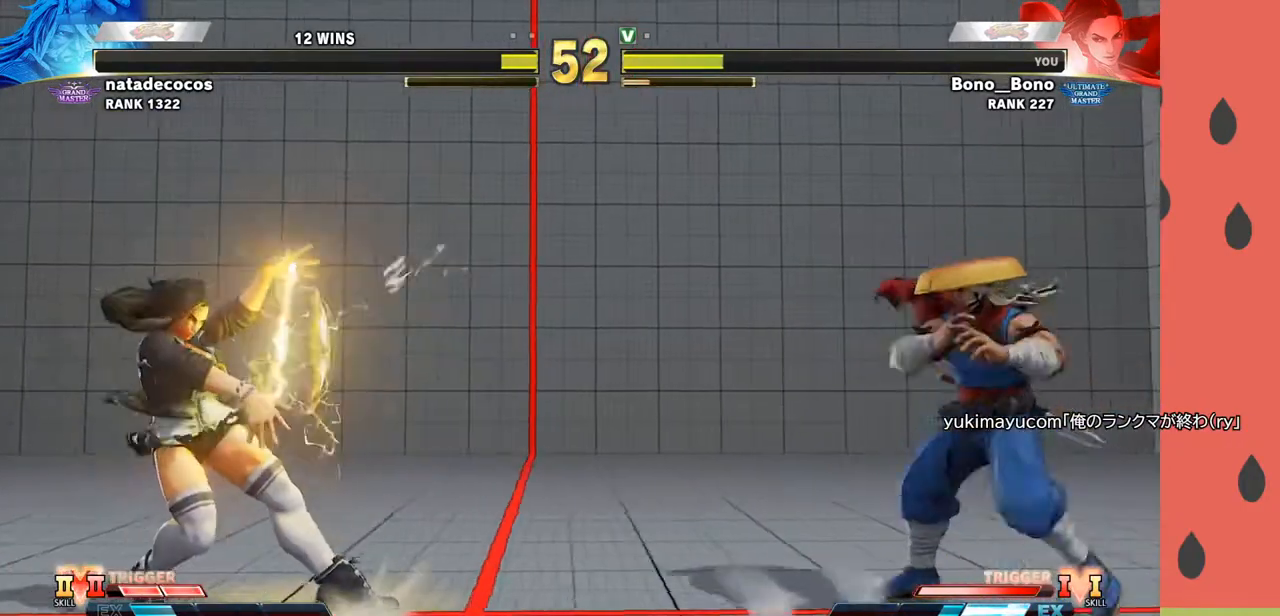
{"buttons": [], "left_stick": "up-right", "events": [[67, "R1", "up"], [117, "left_stick", "right"], [483, "left_stick", "up-right"]]}
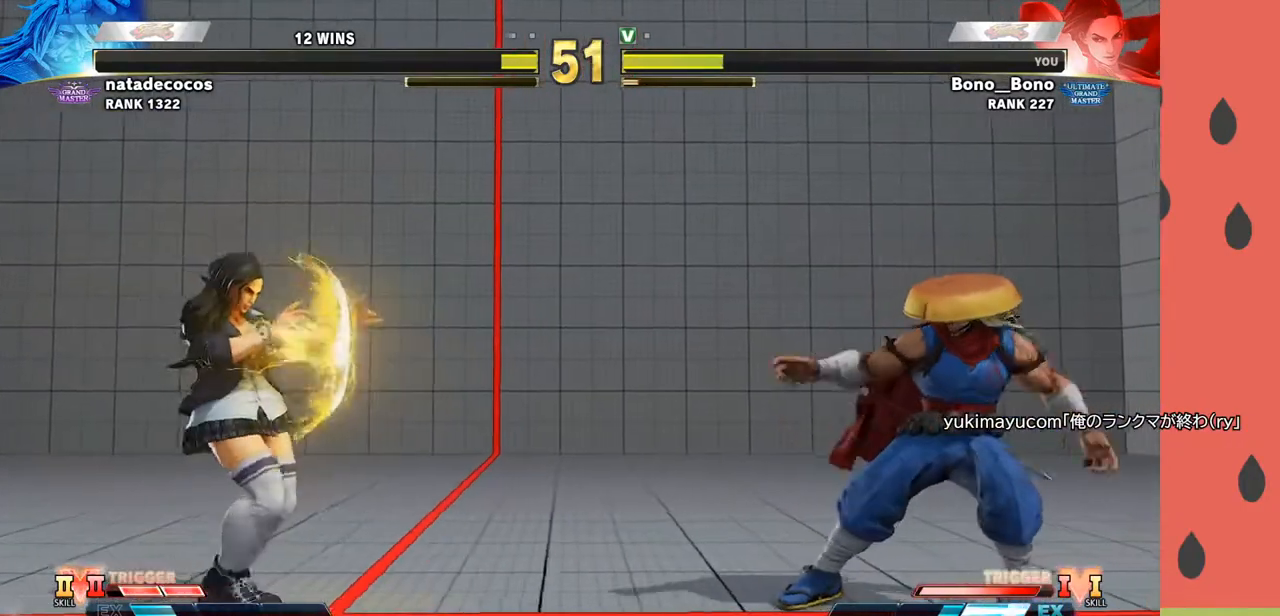
{"buttons": [], "left_stick": "down-left", "events": [[117, "left_stick", "left"], [467, "left_stick", "down-left"]]}
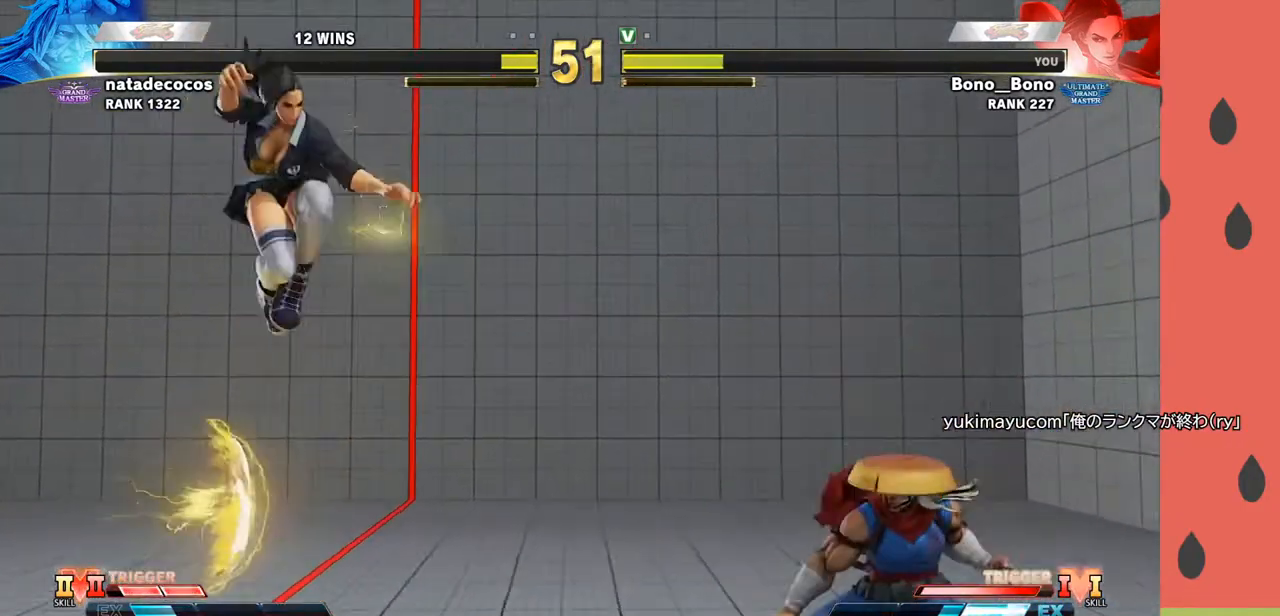
{"buttons": [], "left_stick": "right", "events": [[367, "left_stick", "right"]]}
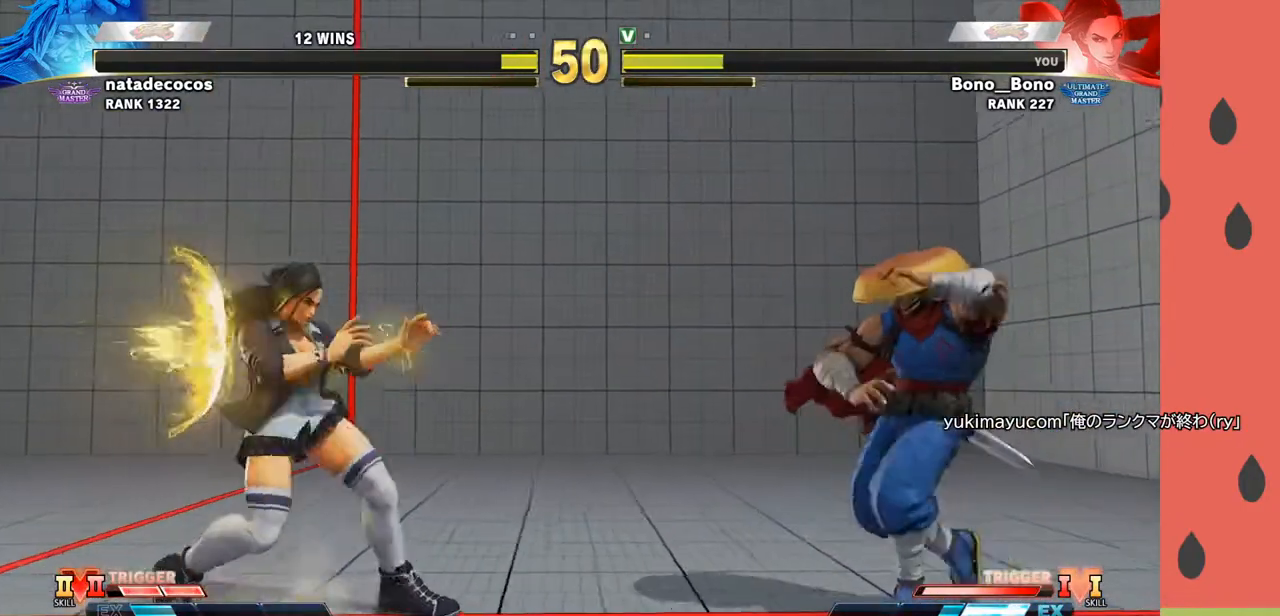
{"buttons": [], "left_stick": "down-left", "events": [[450, "left_stick", "down-left"]]}
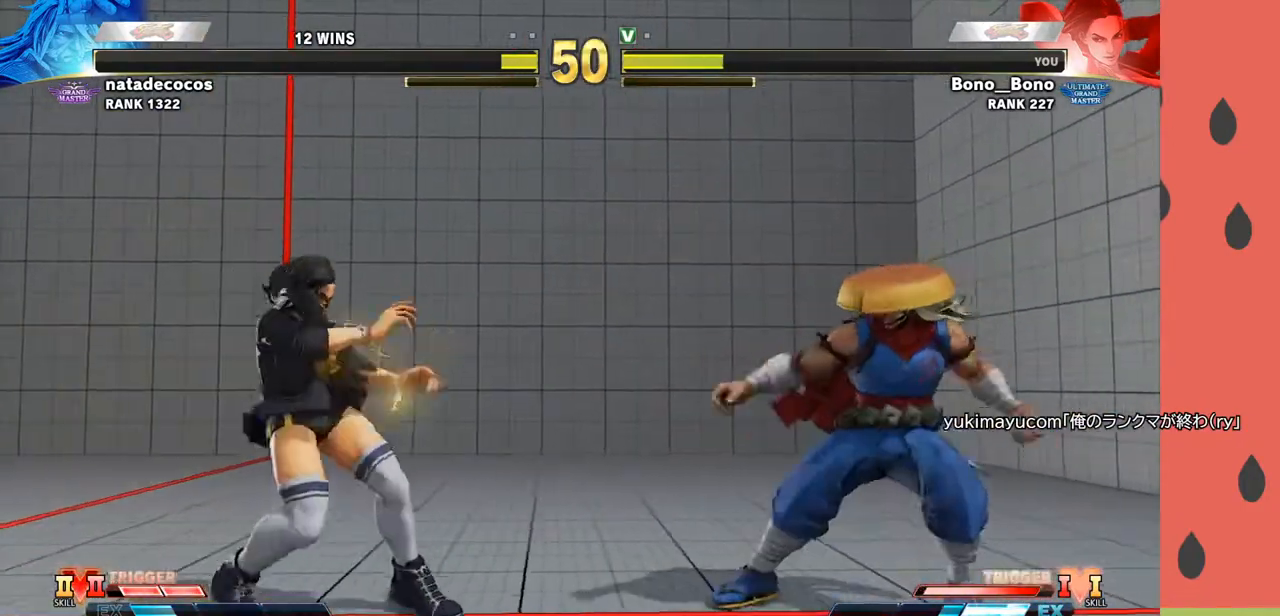
{"buttons": [], "left_stick": "left", "events": [[217, "left_stick", "left"]]}
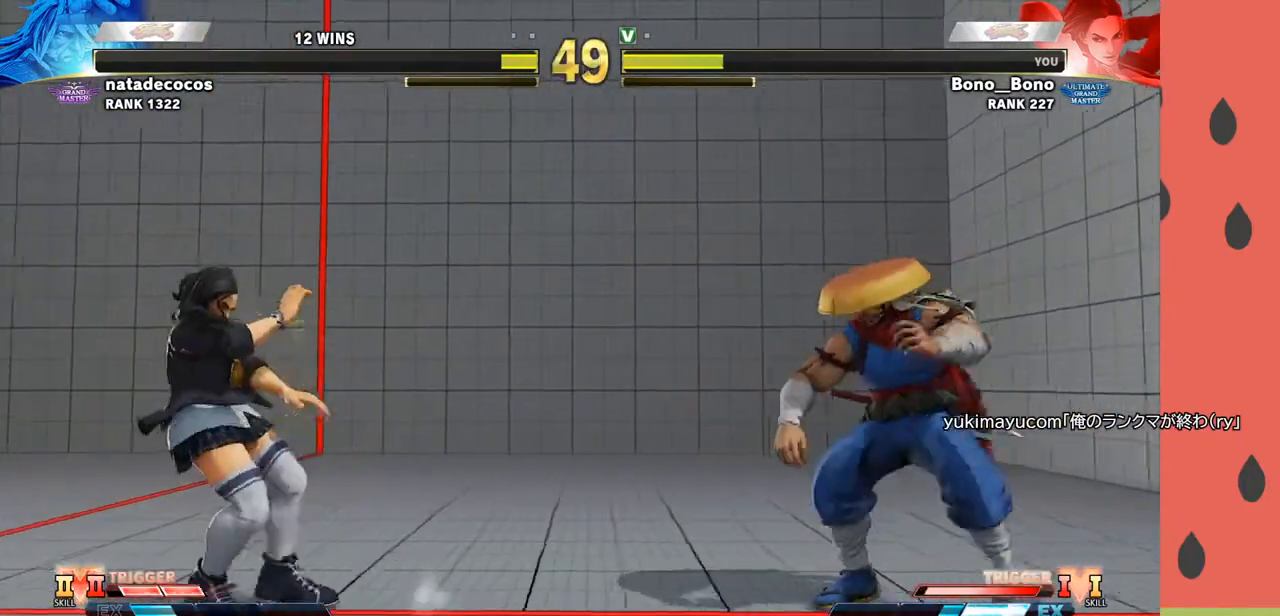
{"buttons": [], "left_stick": "right", "events": [[483, "left_stick", "right"]]}
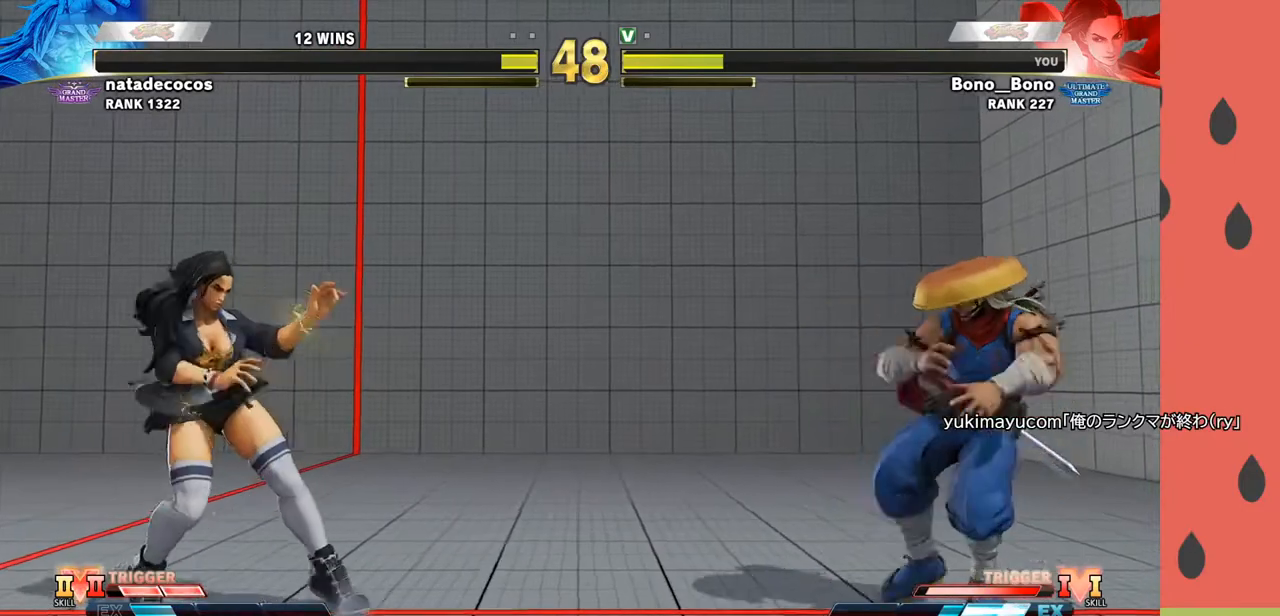
{"buttons": [], "left_stick": "right", "events": [[50, "left_stick", "center"], [100, "left_stick", "right"], [200, "left_stick", "center"], [267, "left_stick", "right"], [333, "left_stick", "center"], [400, "left_stick", "right"]]}
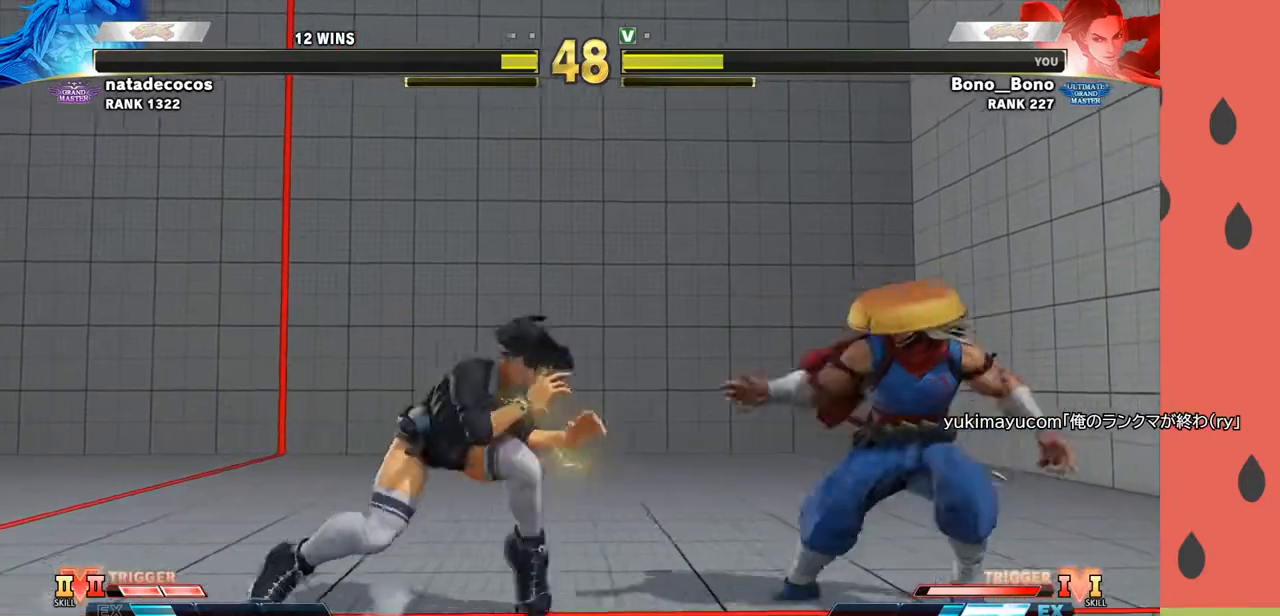
{"buttons": [], "left_stick": "down-left", "events": [[117, "left_stick", "down-left"], [150, "CIRCLE", "down"], [250, "CIRCLE", "up"], [267, "left_stick", "down-right"], [433, "left_stick", "down-left"]]}
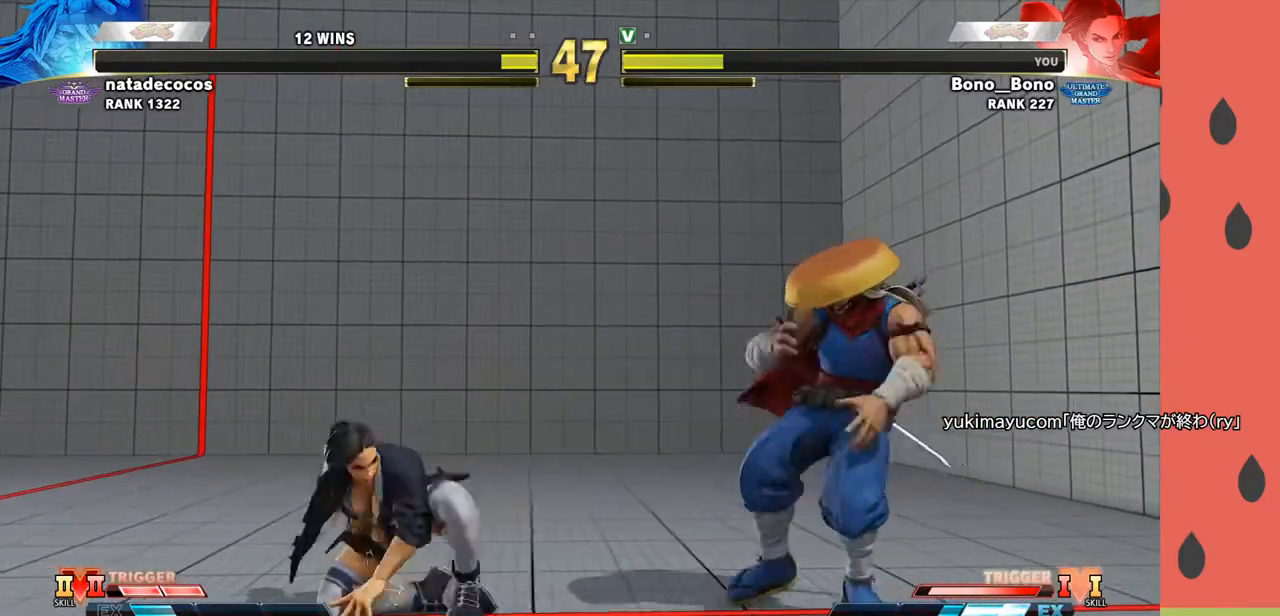
{"buttons": [], "left_stick": "left", "events": [[267, "left_stick", "left"]]}
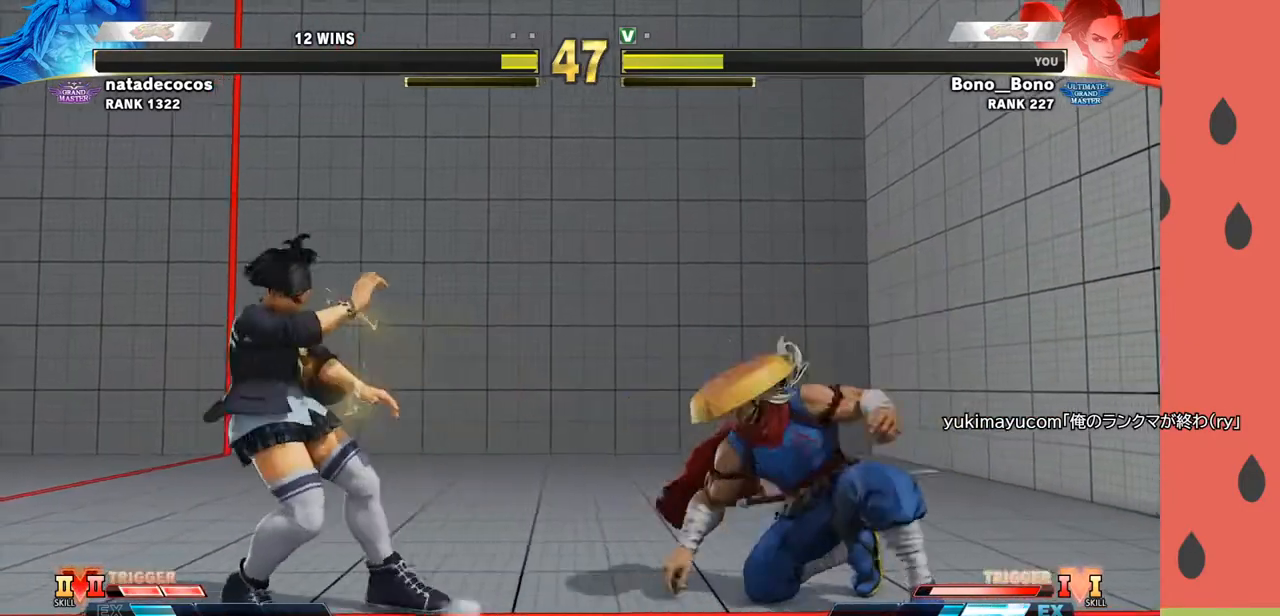
{"buttons": [], "left_stick": "center", "events": [[483, "left_stick", "center"]]}
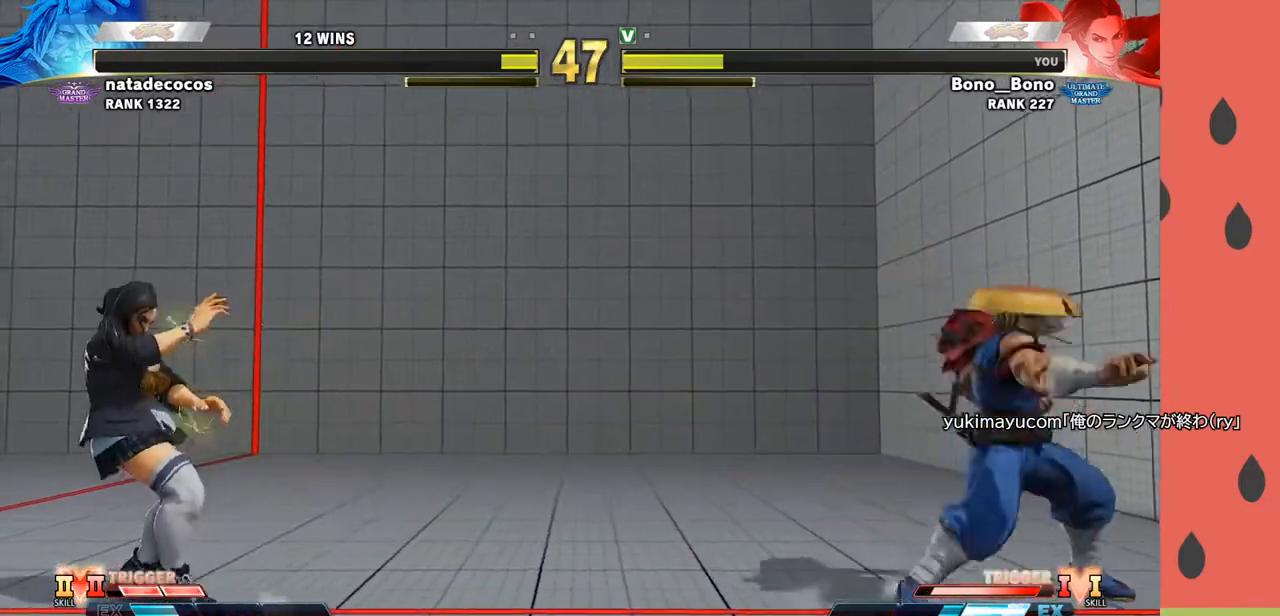
{"buttons": [], "left_stick": "left", "events": [[67, "left_stick", "right"], [350, "left_stick", "left"]]}
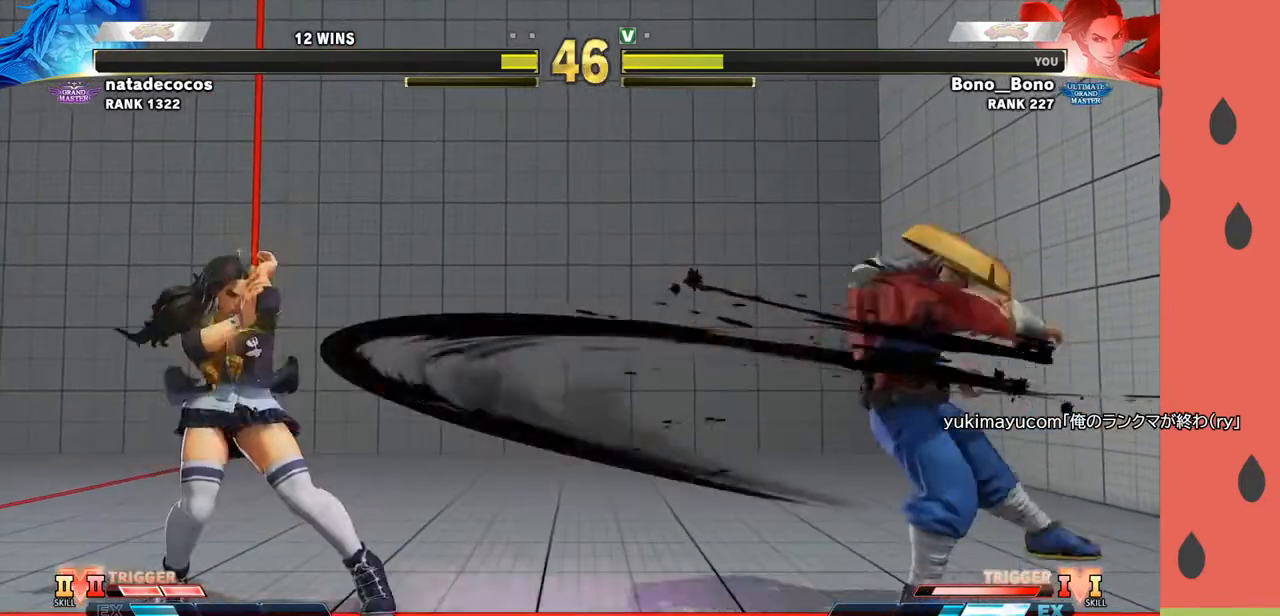
{"buttons": ["R1"], "left_stick": "left", "events": [[133, "left_stick", "down"], [233, "left_stick", "left"], [283, "R1", "down"]]}
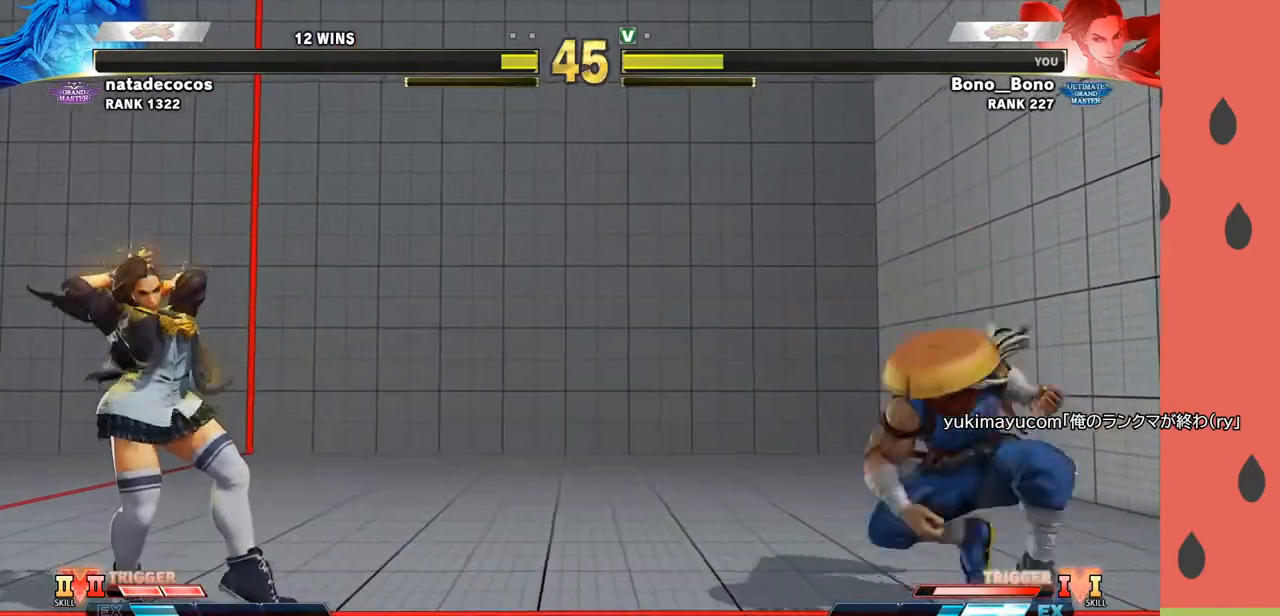
{"buttons": ["R1"], "left_stick": "down-left", "events": [[400, "left_stick", "down-left"]]}
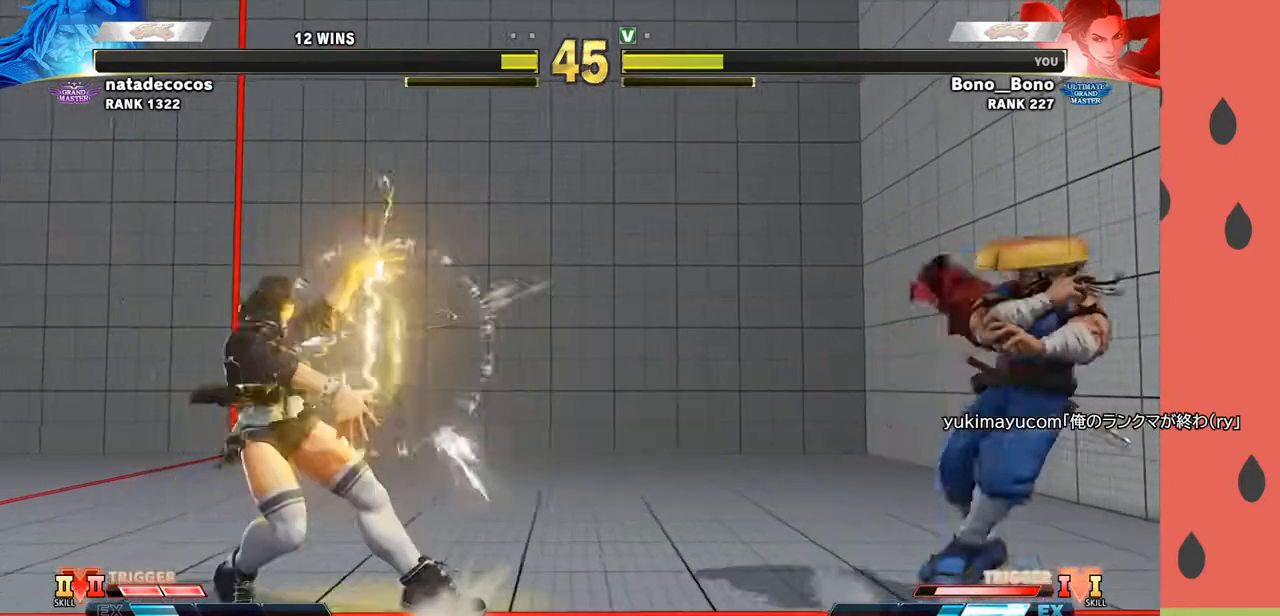
{"buttons": [], "left_stick": "down-left", "events": [[50, "R1", "up"], [250, "left_stick", "right"], [483, "left_stick", "down-left"]]}
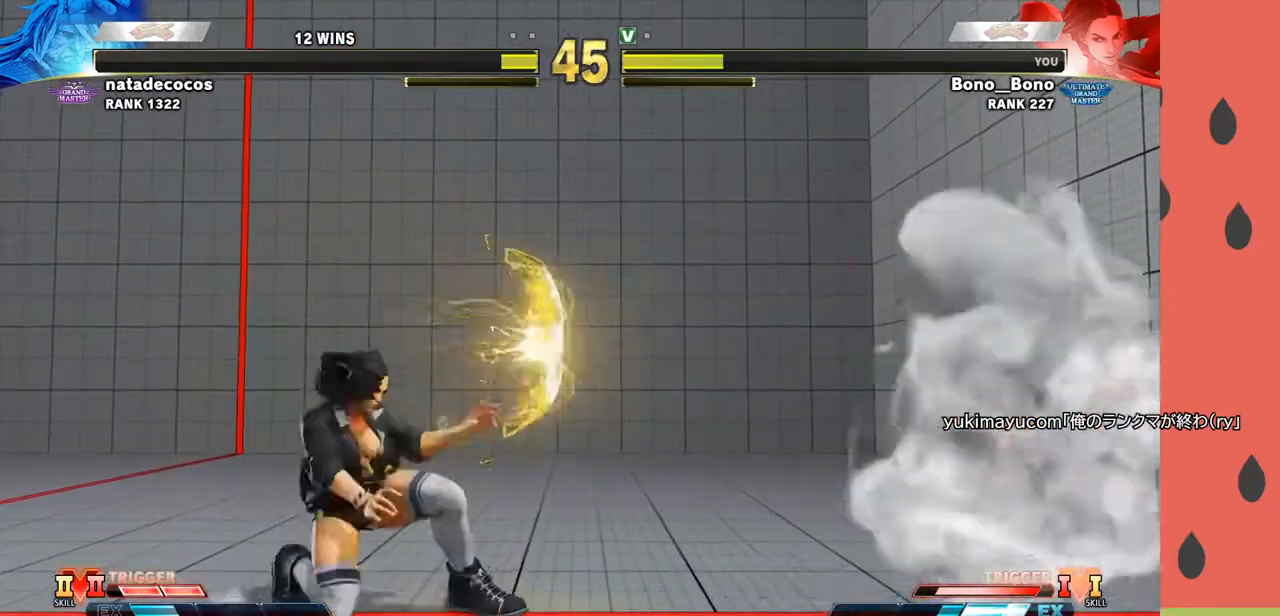
{"buttons": [], "left_stick": "up-right", "events": [[367, "left_stick", "up-right"]]}
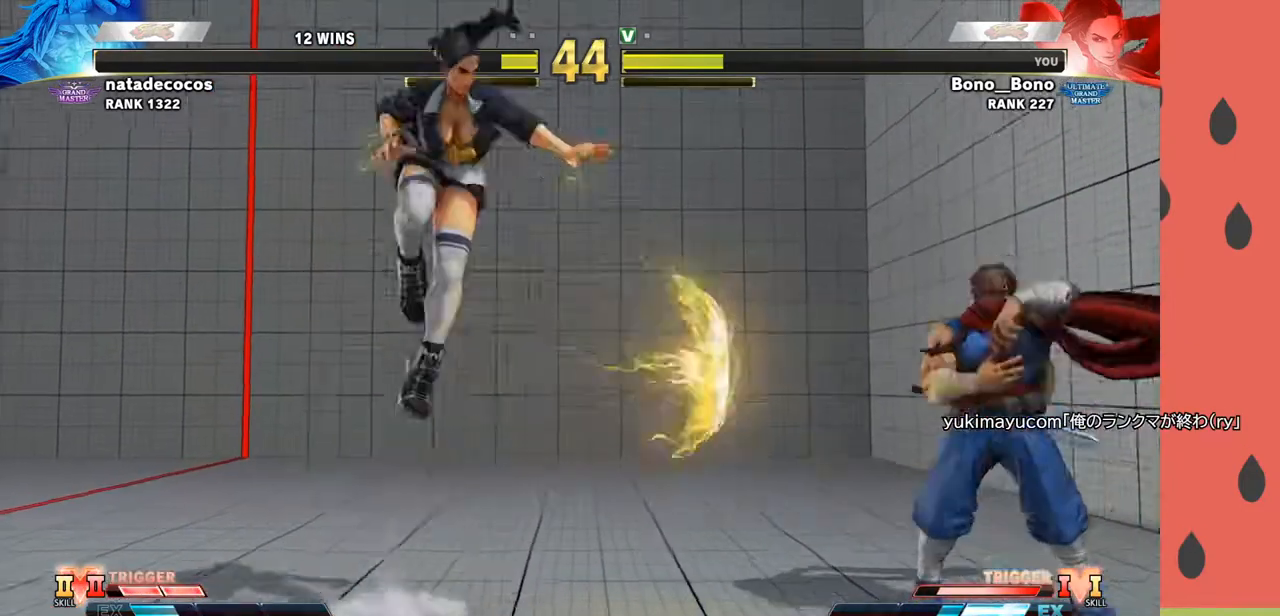
{"buttons": [], "left_stick": "left", "events": [[50, "left_stick", "left"], [250, "CIRCLE", "down"], [350, "CIRCLE", "up"]]}
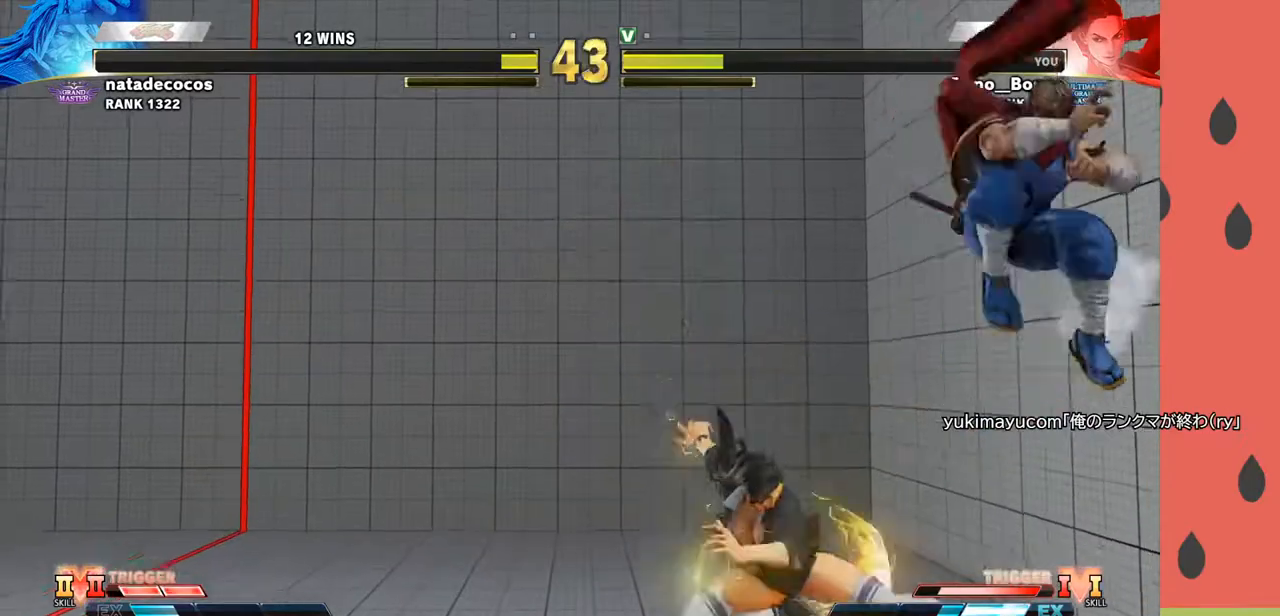
{"buttons": [], "left_stick": "left", "events": [[83, "left_stick", "up-left"], [250, "TRIANGLE", "down"], [250, "left_stick", "left"], [333, "TRIANGLE", "up"]]}
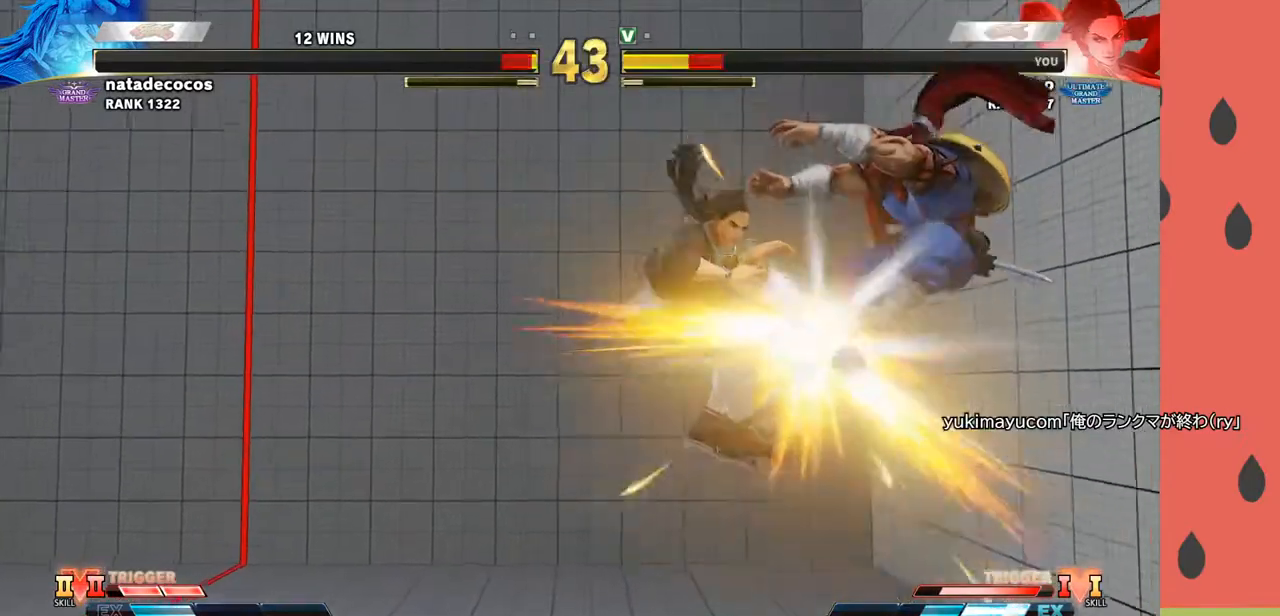
{"buttons": [], "left_stick": "center", "events": [[300, "left_stick", "center"]]}
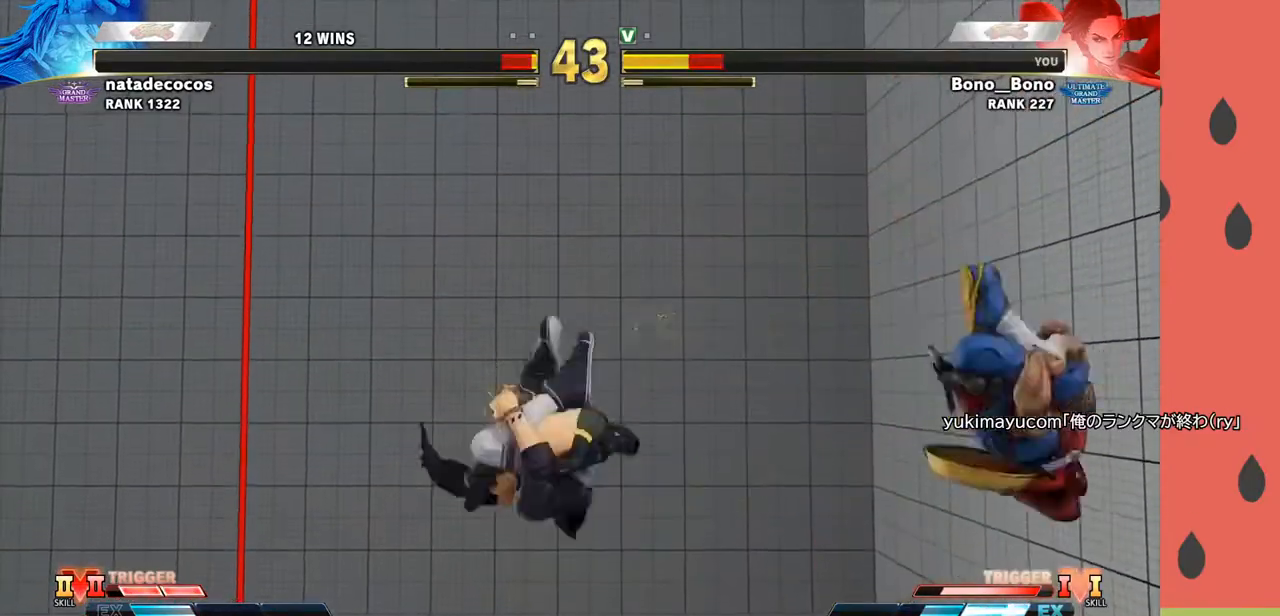
{"buttons": [], "left_stick": "center", "events": [[67, "left_stick", "left"], [167, "left_stick", "center"], [233, "left_stick", "left"], [483, "left_stick", "center"]]}
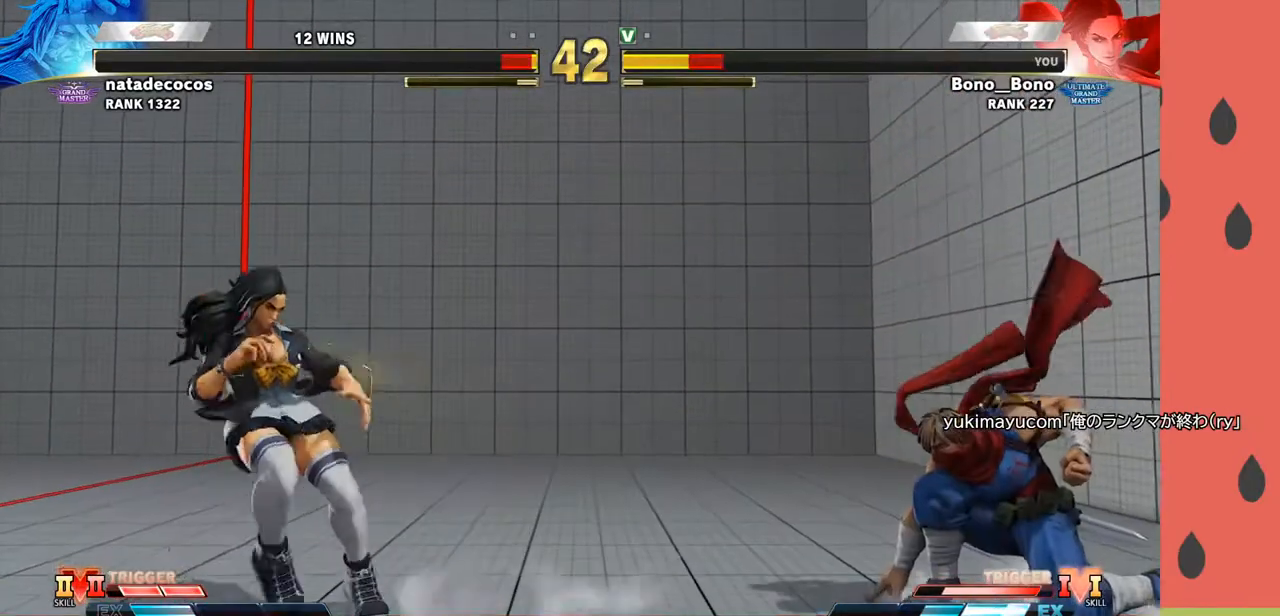
{"buttons": [], "left_stick": "right", "events": [[317, "left_stick", "right"]]}
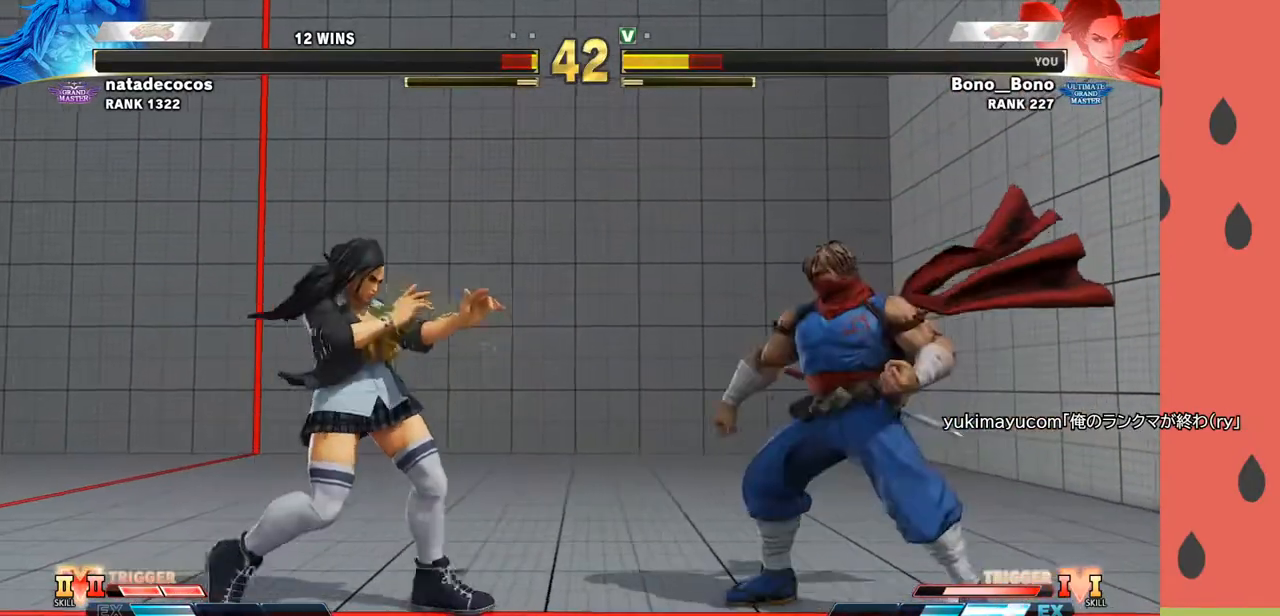
{"buttons": [], "left_stick": "left", "events": [[83, "left_stick", "down-left"], [283, "left_stick", "left"]]}
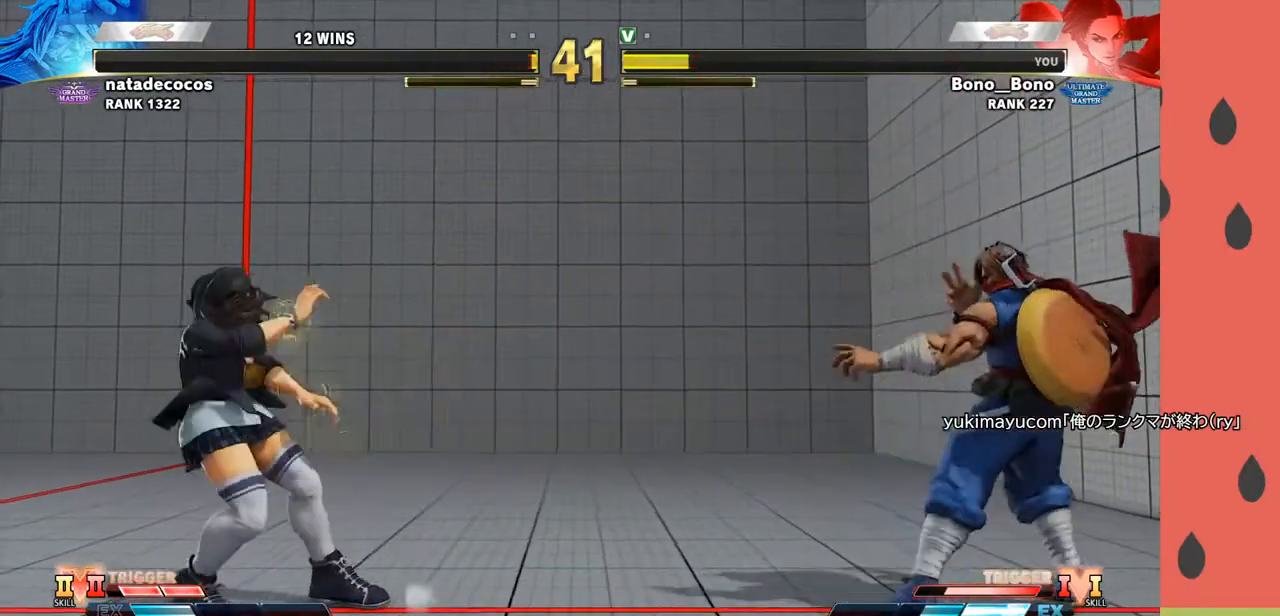
{"buttons": [], "left_stick": "left", "events": [[250, "left_stick", "center"], [317, "left_stick", "left"], [400, "left_stick", "center"], [450, "left_stick", "left"]]}
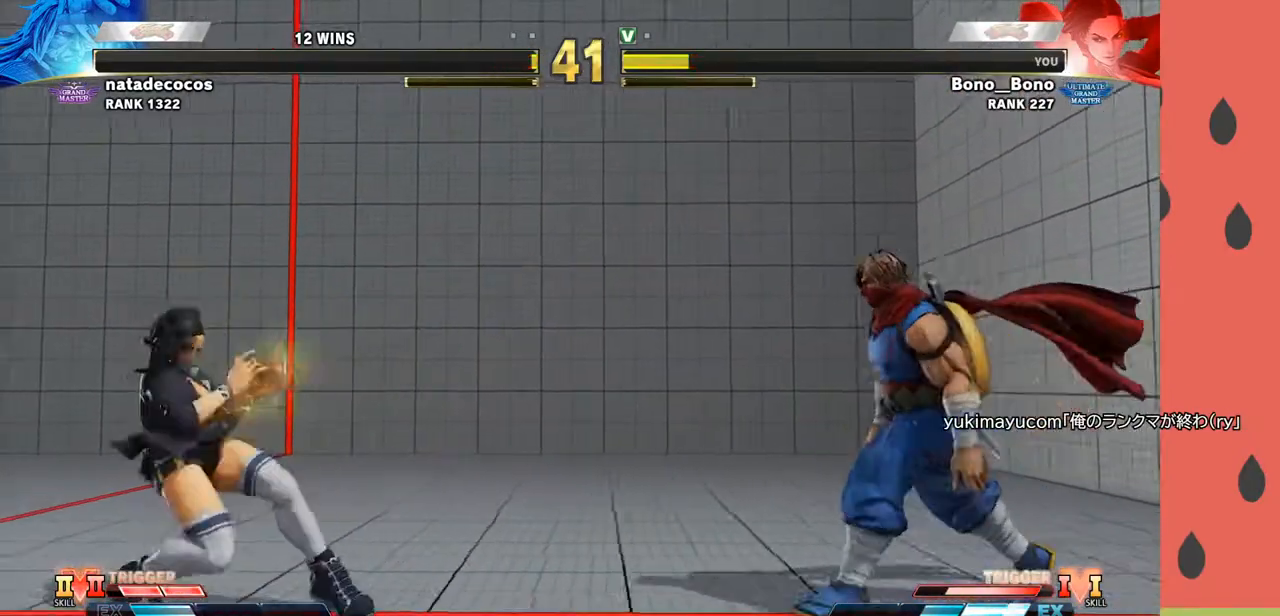
{"buttons": [], "left_stick": "left", "events": [[150, "left_stick", "center"], [283, "left_stick", "down"], [417, "left_stick", "left"]]}
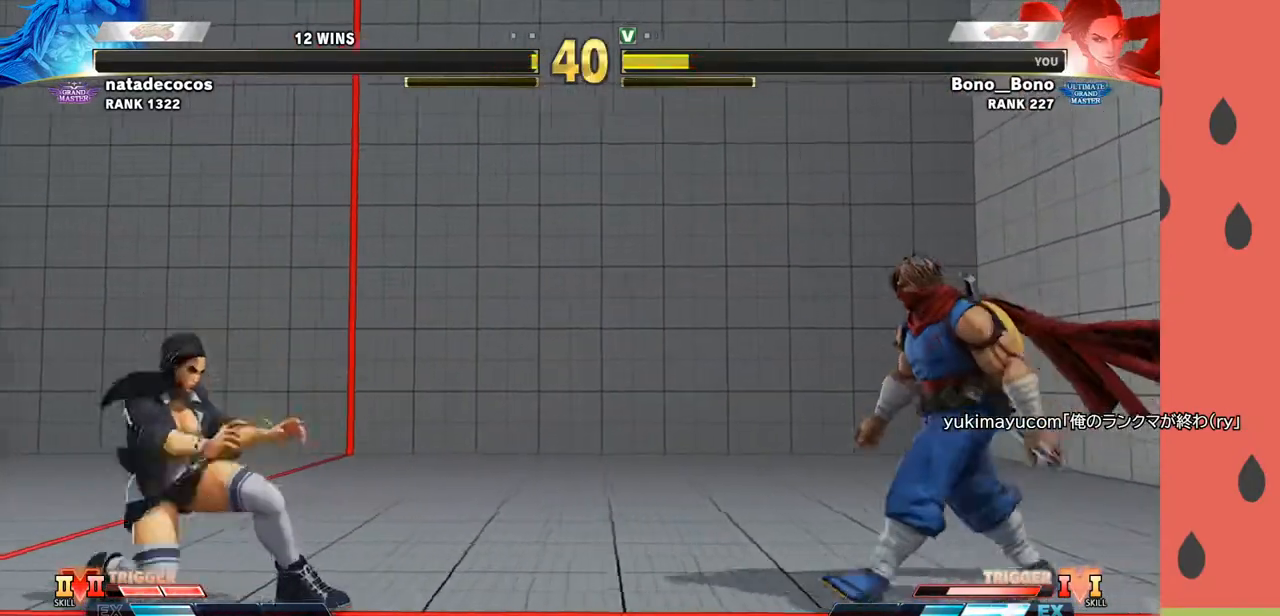
{"buttons": [], "left_stick": "down-left", "events": [[83, "left_stick", "right"], [400, "left_stick", "down-left"]]}
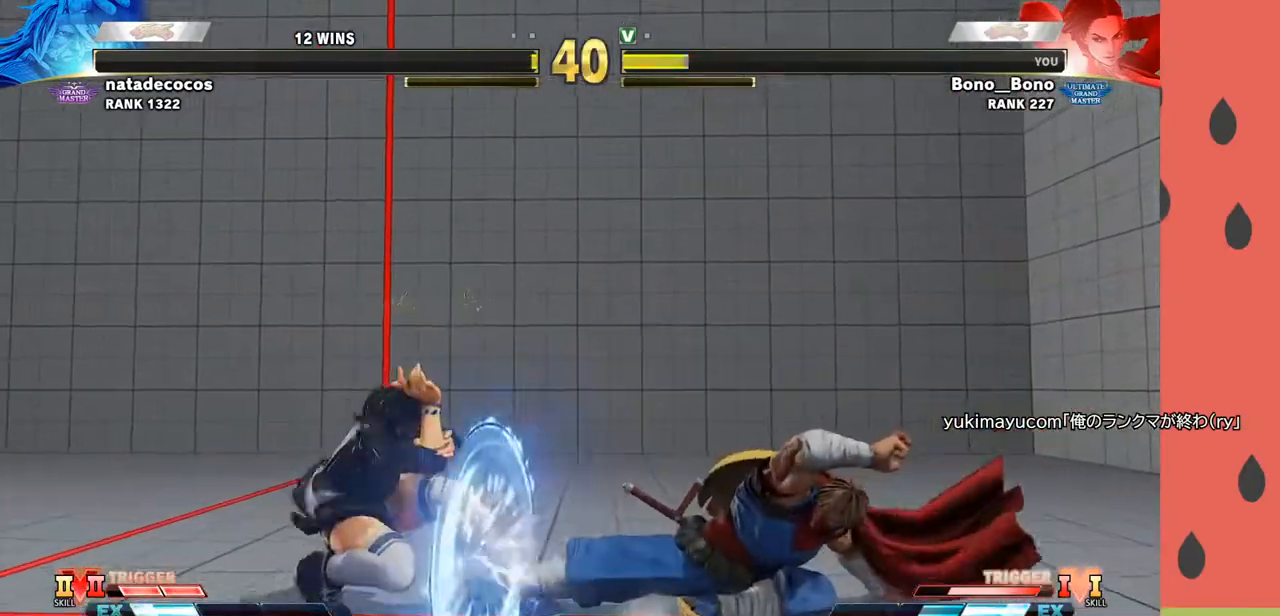
{"buttons": ["SQUARE"], "left_stick": "center", "events": [[250, "left_stick", "center"], [367, "SQUARE", "down"], [417, "SQUARE", "up"], [450, "SQUARE", "down"]]}
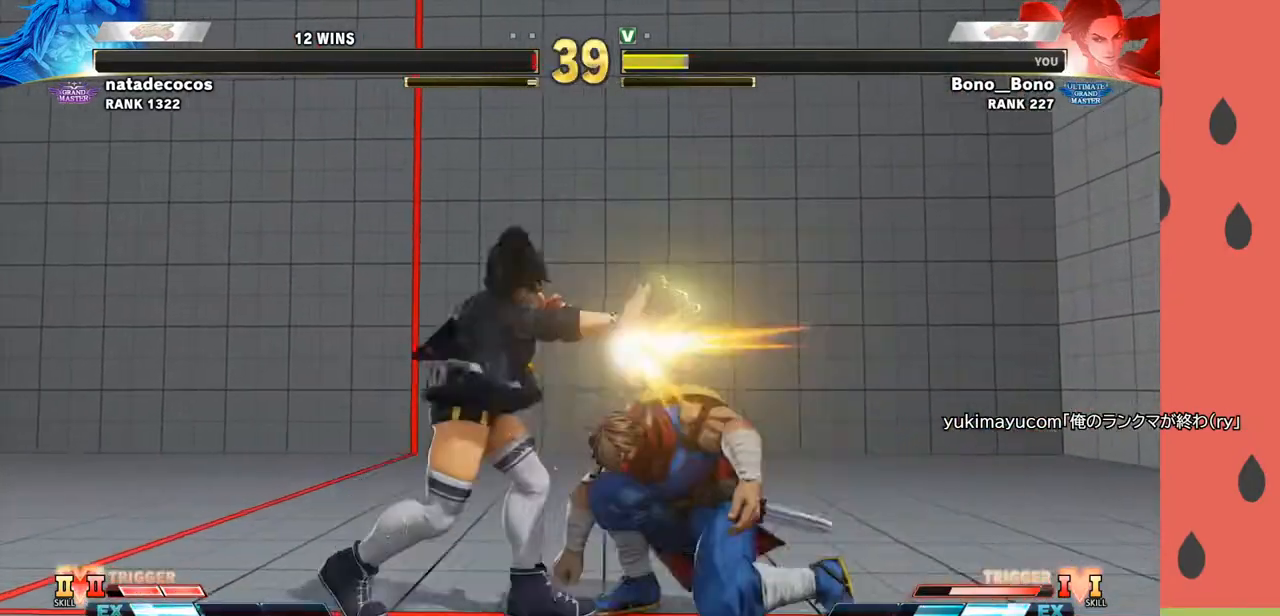
{"buttons": [], "left_stick": "center", "events": [[50, "SQUARE", "up"], [50, "left_stick", "left"], [417, "left_stick", "center"]]}